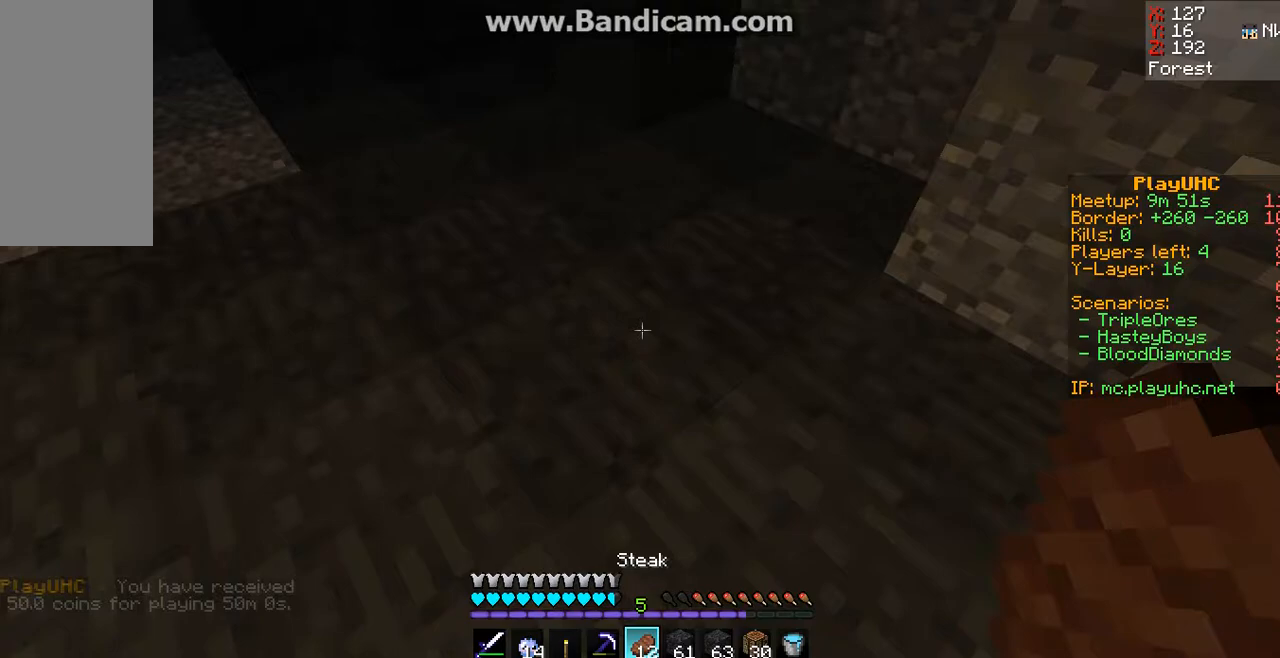
Gameplay with keyboard and mouse; each line is a JSON object with the keys and mouse buttons held at the frame after it. "events" lists presses ("down") and releases ("up") of "a", "d", "s", "space", "w", "mouse_left" and "mouse_right" between this image and that frame as [ms after this image, input, new state], when the widget could be followed in between. "mouse_left", "mouse_right" = the "left", "right" buttons of the "mouse" list. No other keys are recorded. Fast repeated clicks can show as one long hold. Mouse movement is not recorded.
{"keys": [], "mouse": [], "events": [[100, "s", "up"]]}
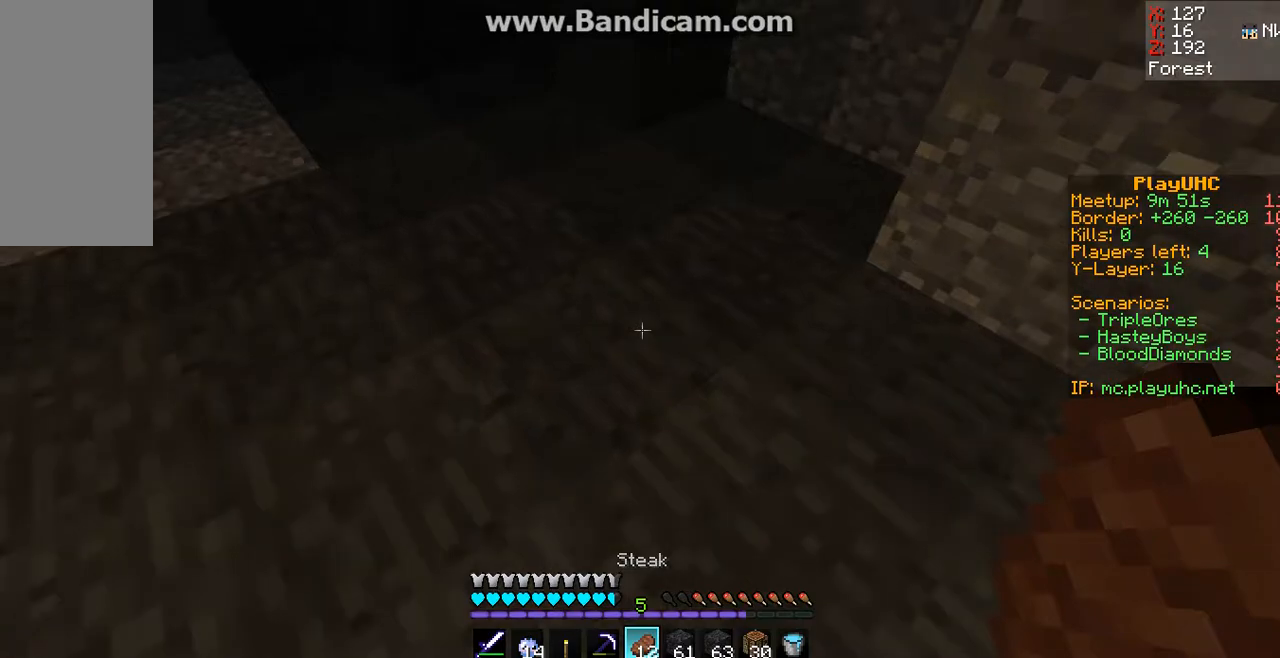
{"keys": ["w"], "mouse": [], "events": [[233, "a", "down"], [367, "a", "up"], [433, "w", "down"]]}
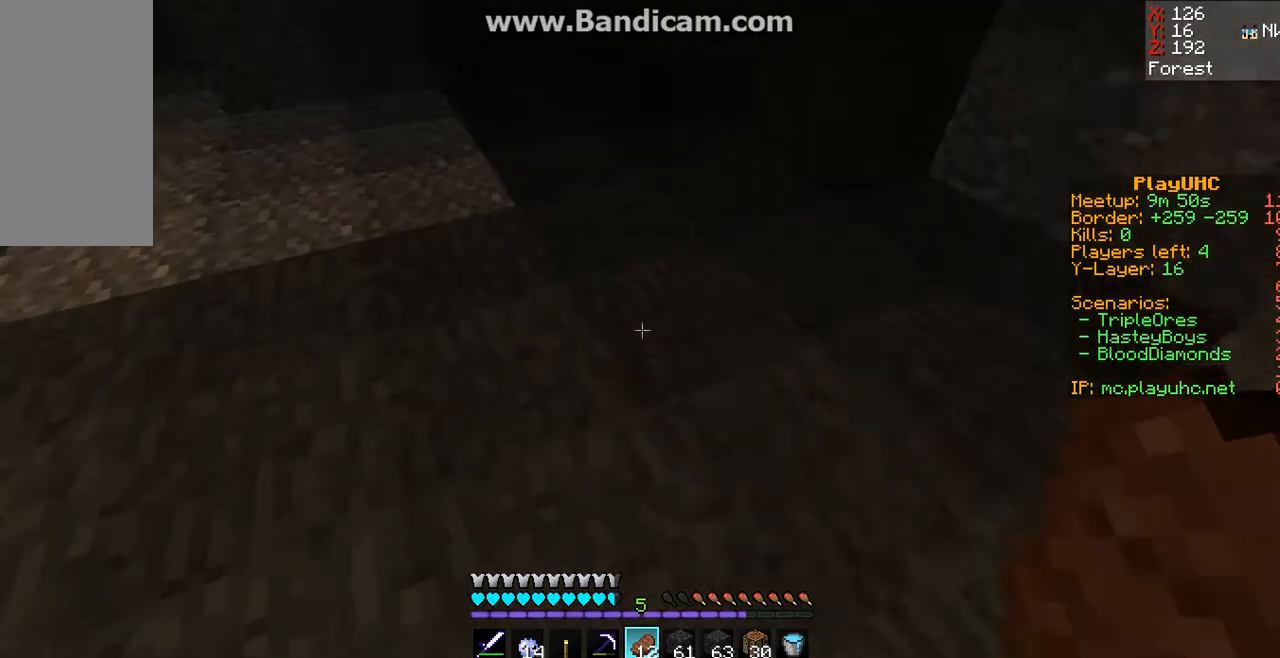
{"keys": ["w"], "mouse": [], "events": [[33, "w", "up"], [200, "w", "down"]]}
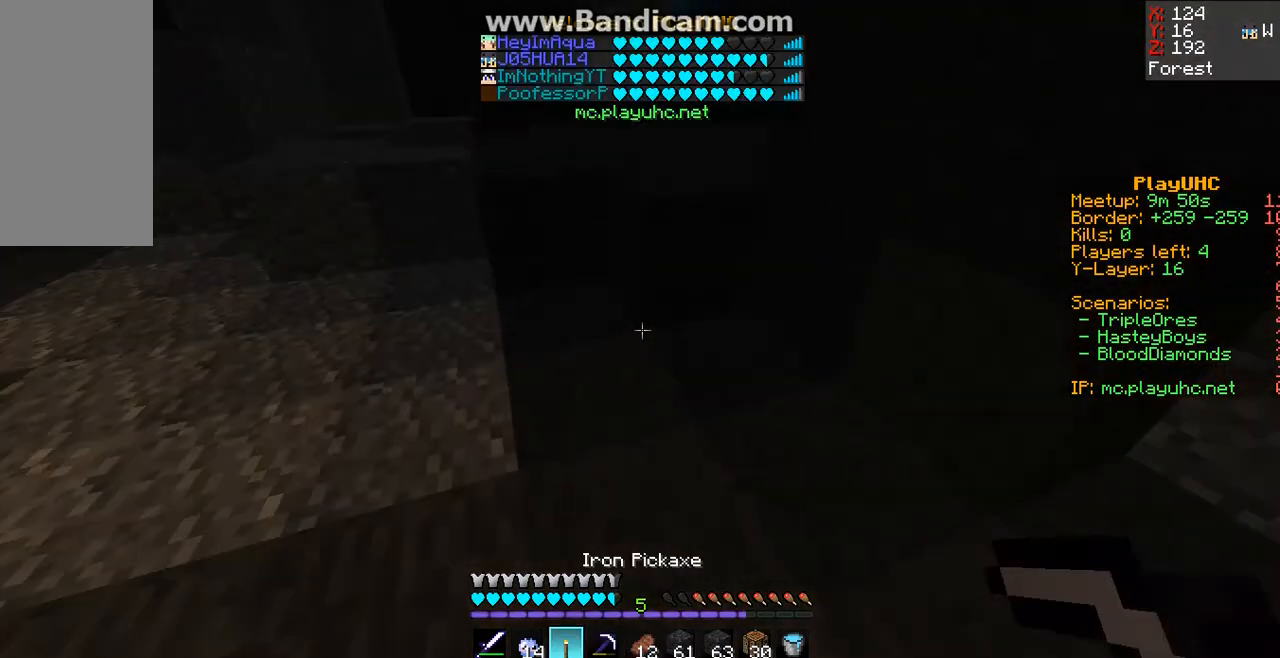
{"keys": ["w"], "mouse": [], "events": [[433, "mouse_right", "down"], [467, "mouse_right", "up"]]}
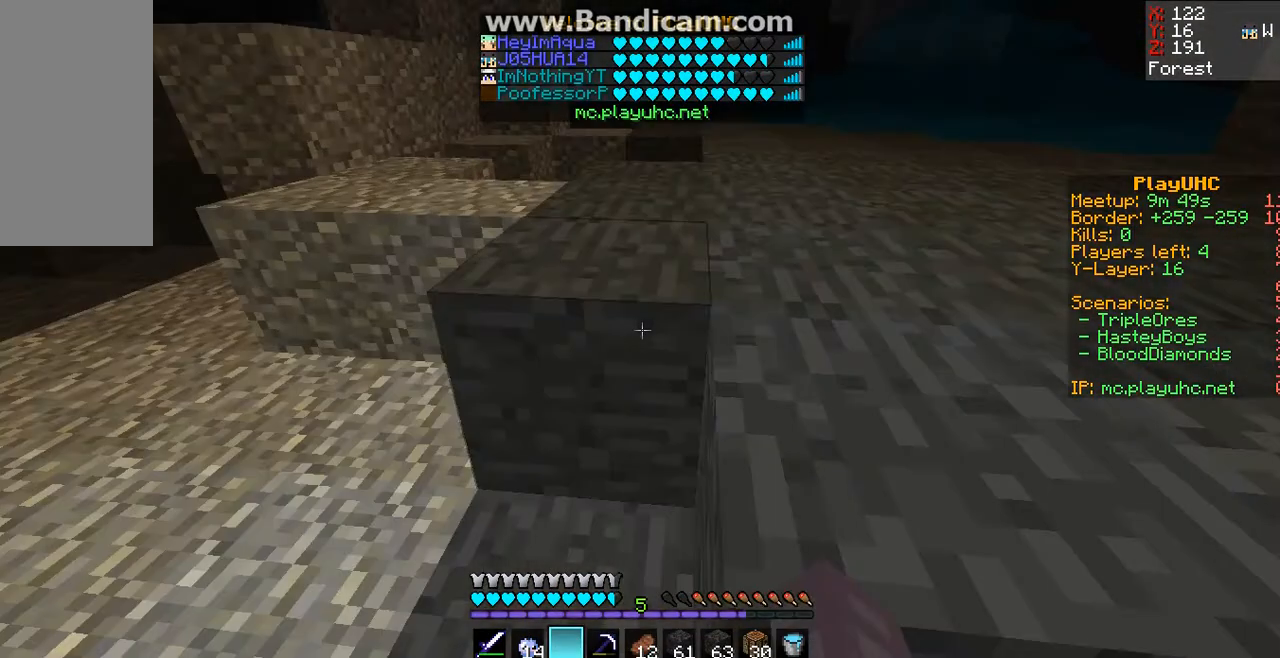
{"keys": ["w"], "mouse": [], "events": [[100, "space", "down"], [333, "space", "up"]]}
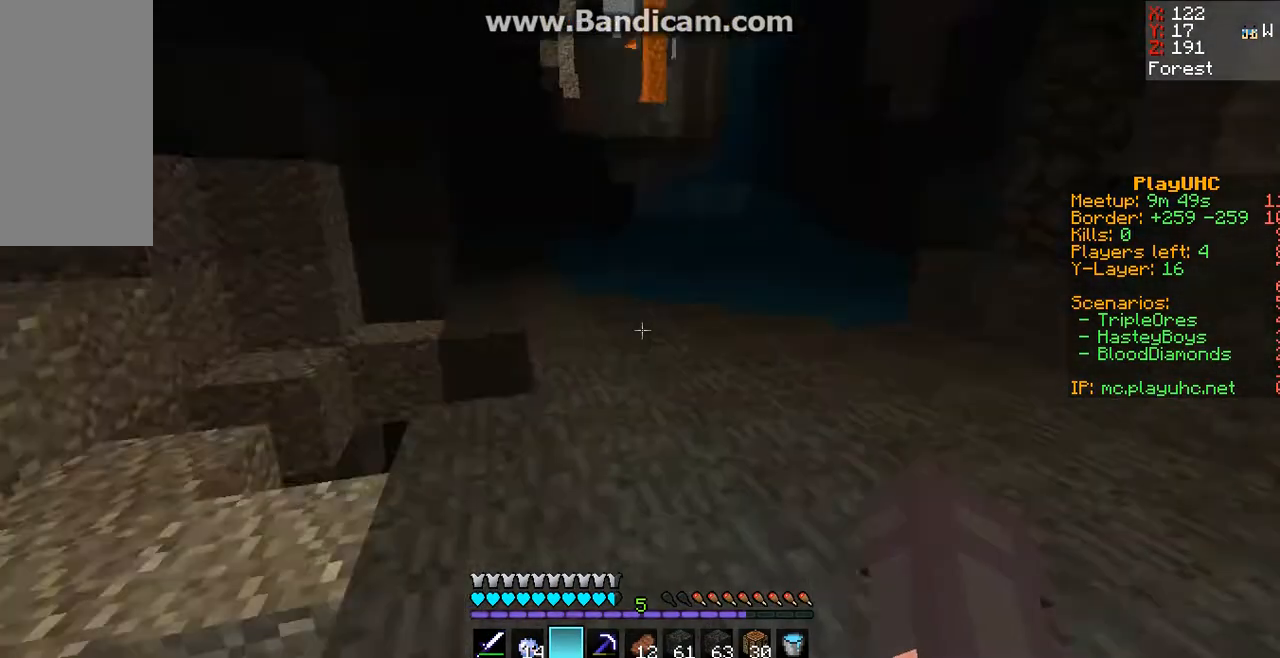
{"keys": ["space", "w"], "mouse": [], "events": [[133, "space", "down"]]}
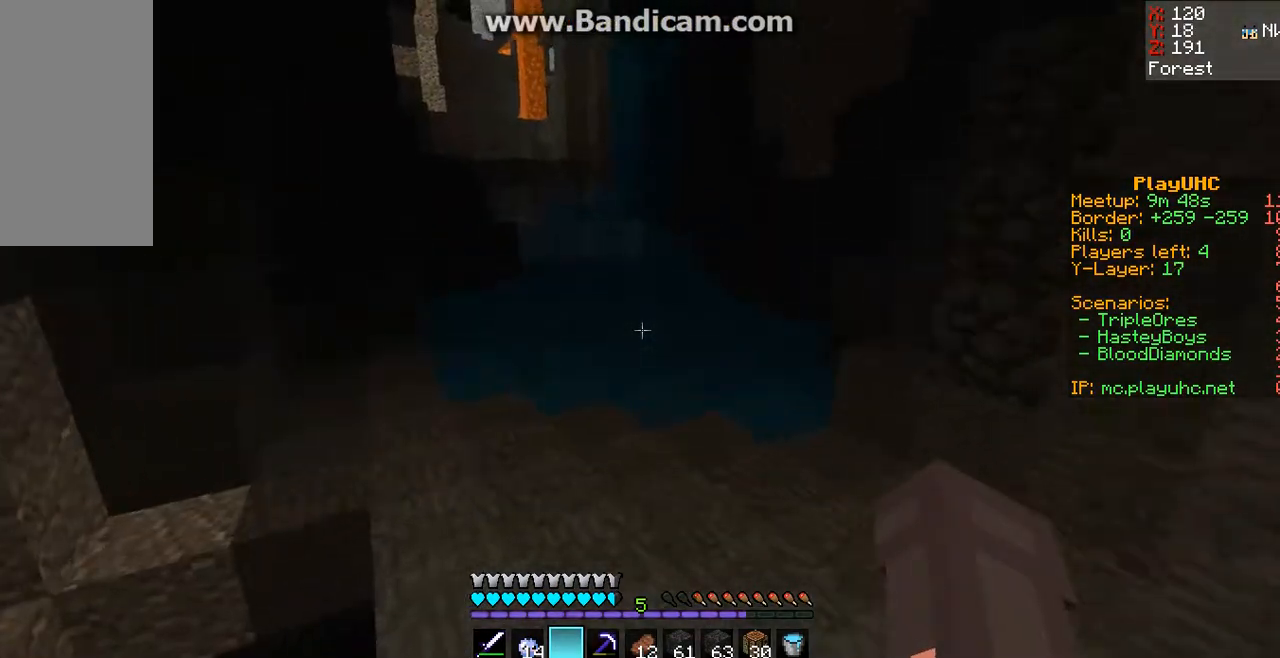
{"keys": [], "mouse": [], "events": [[67, "space", "up"], [233, "w", "up"]]}
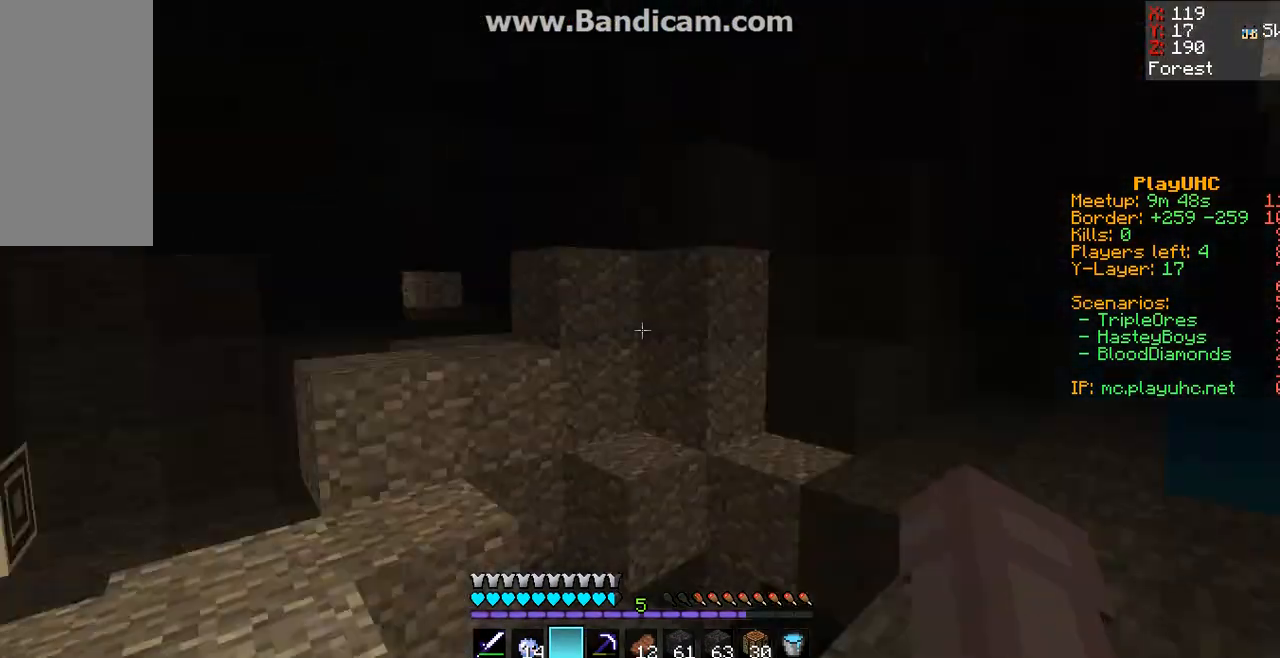
{"keys": [], "mouse": [], "events": [[167, "a", "down"], [300, "a", "up"], [367, "w", "down"], [433, "w", "up"]]}
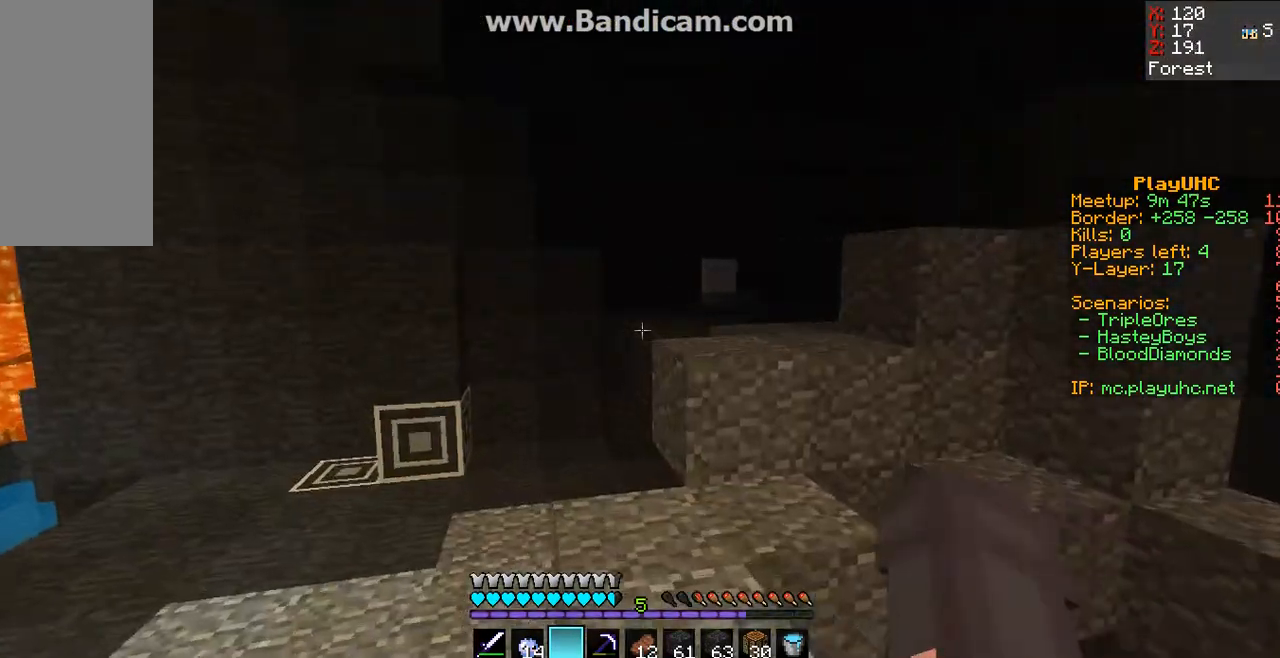
{"keys": ["space", "w"], "mouse": [], "events": [[33, "w", "down"], [467, "space", "down"]]}
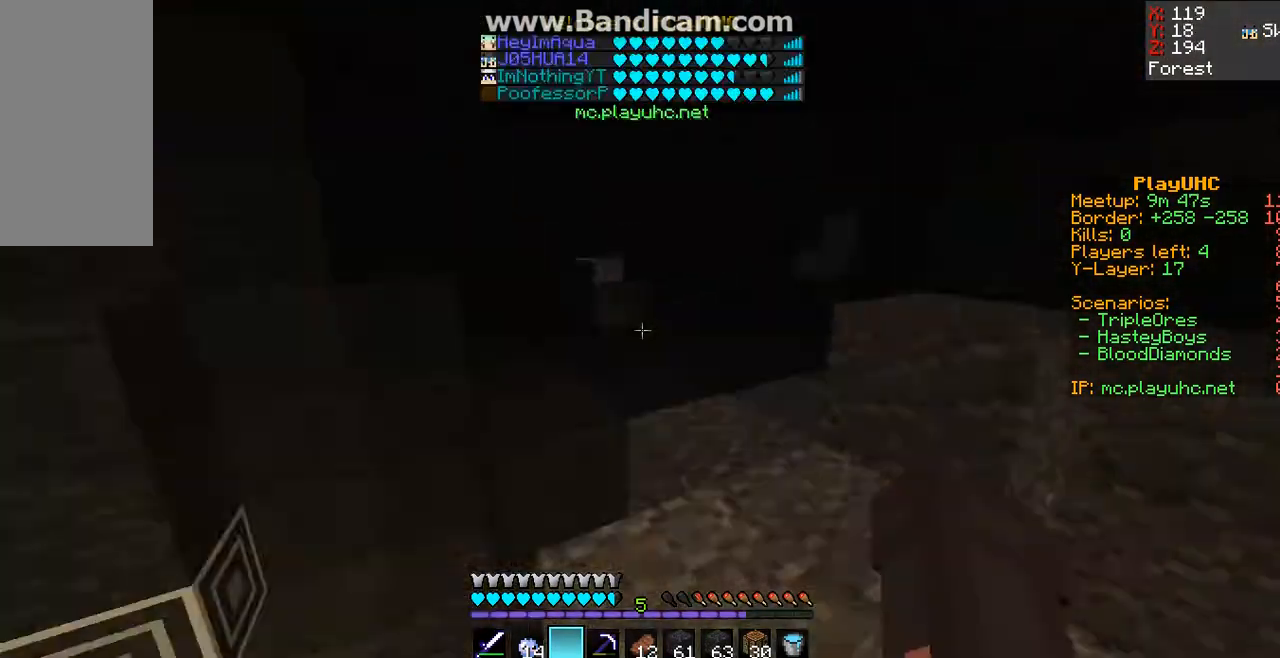
{"keys": ["w"], "mouse": [], "events": [[133, "space", "up"]]}
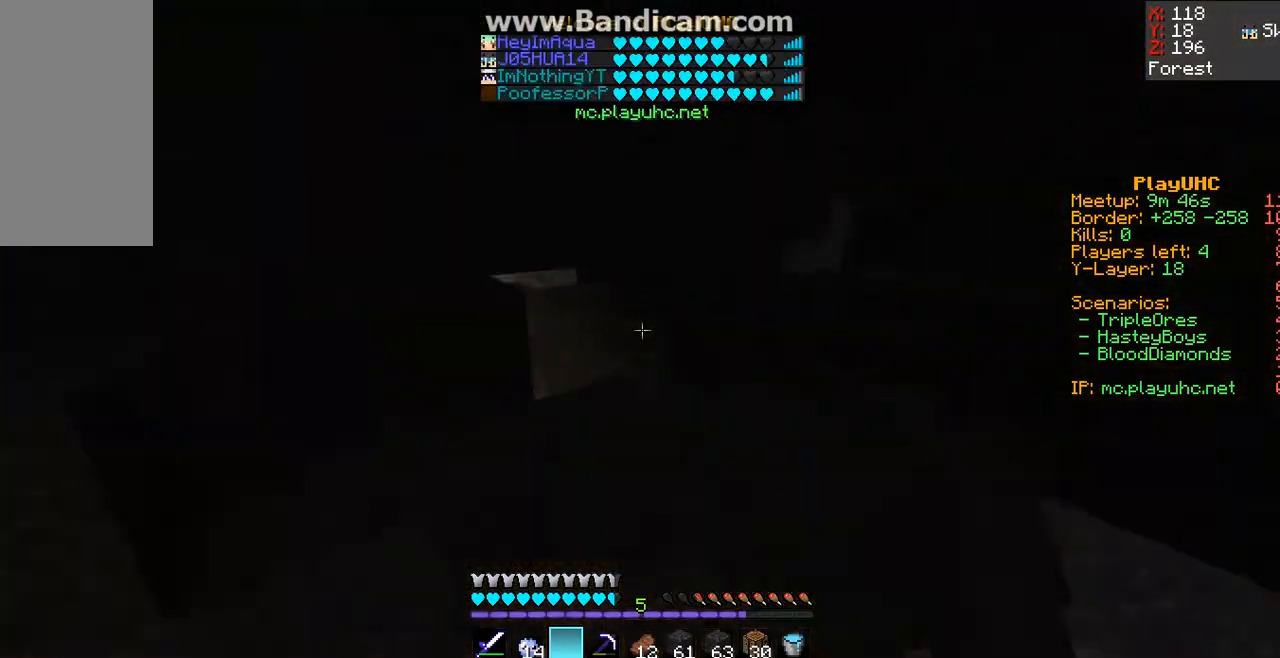
{"keys": ["w"], "mouse": [], "events": []}
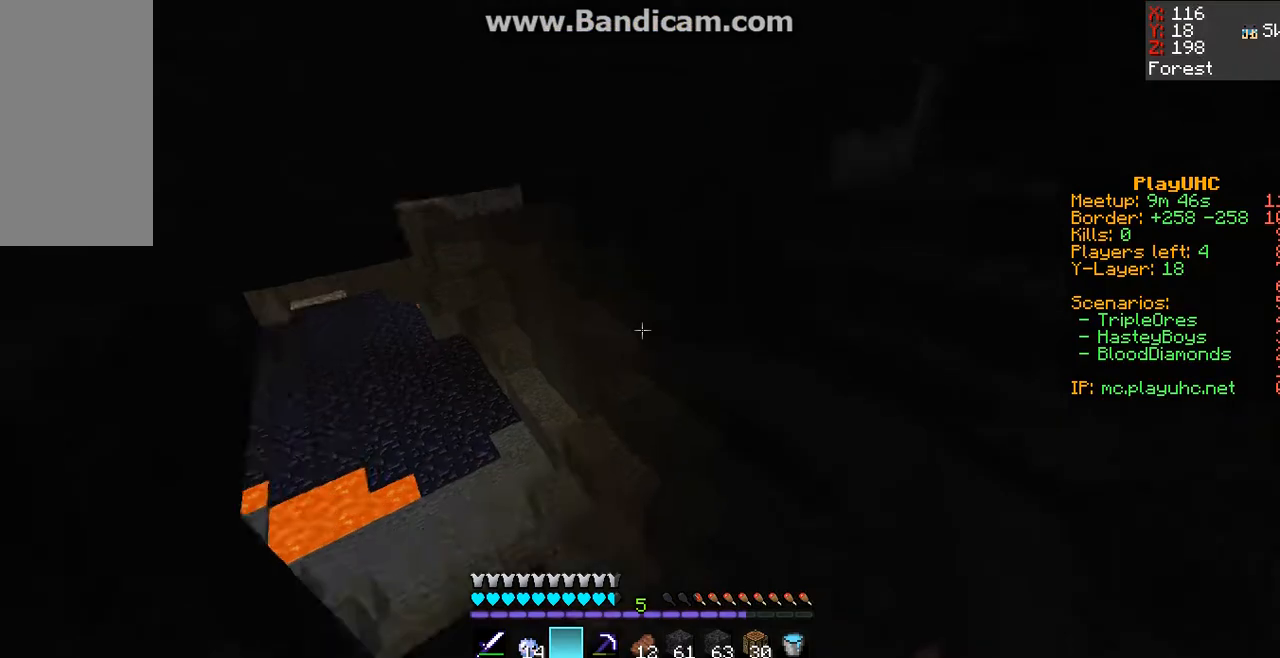
{"keys": [], "mouse": [], "events": [[67, "w", "up"]]}
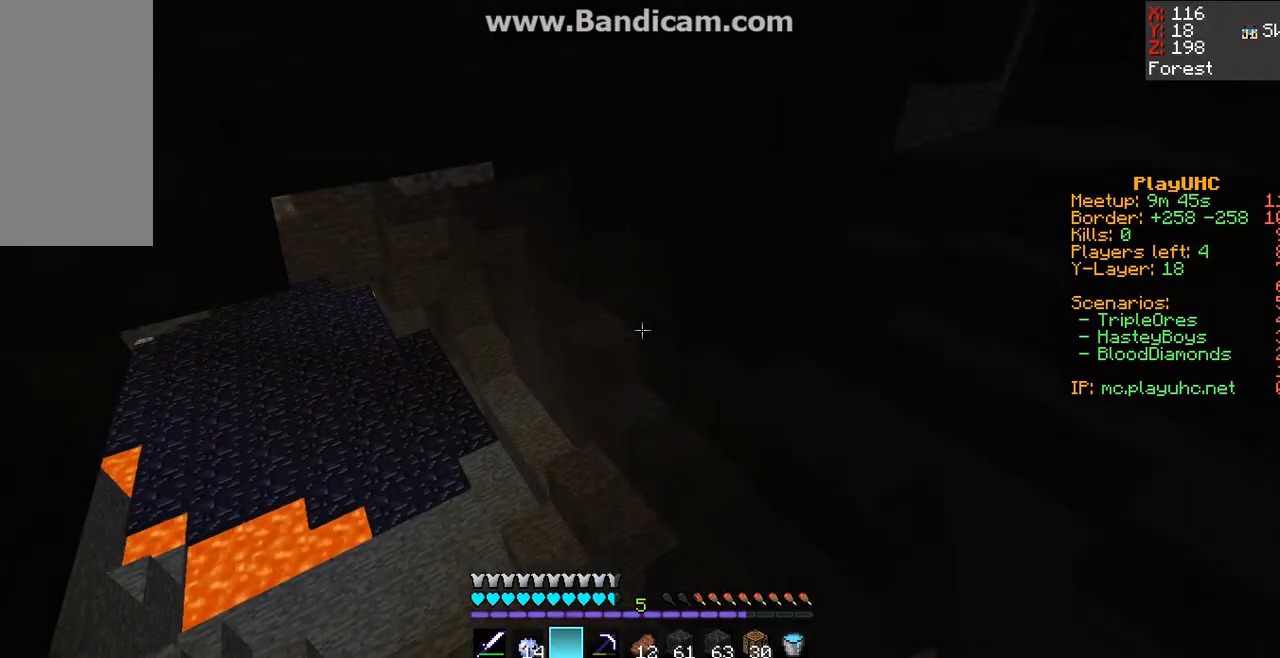
{"keys": [], "mouse": [], "events": [[300, "s", "down"], [500, "s", "up"]]}
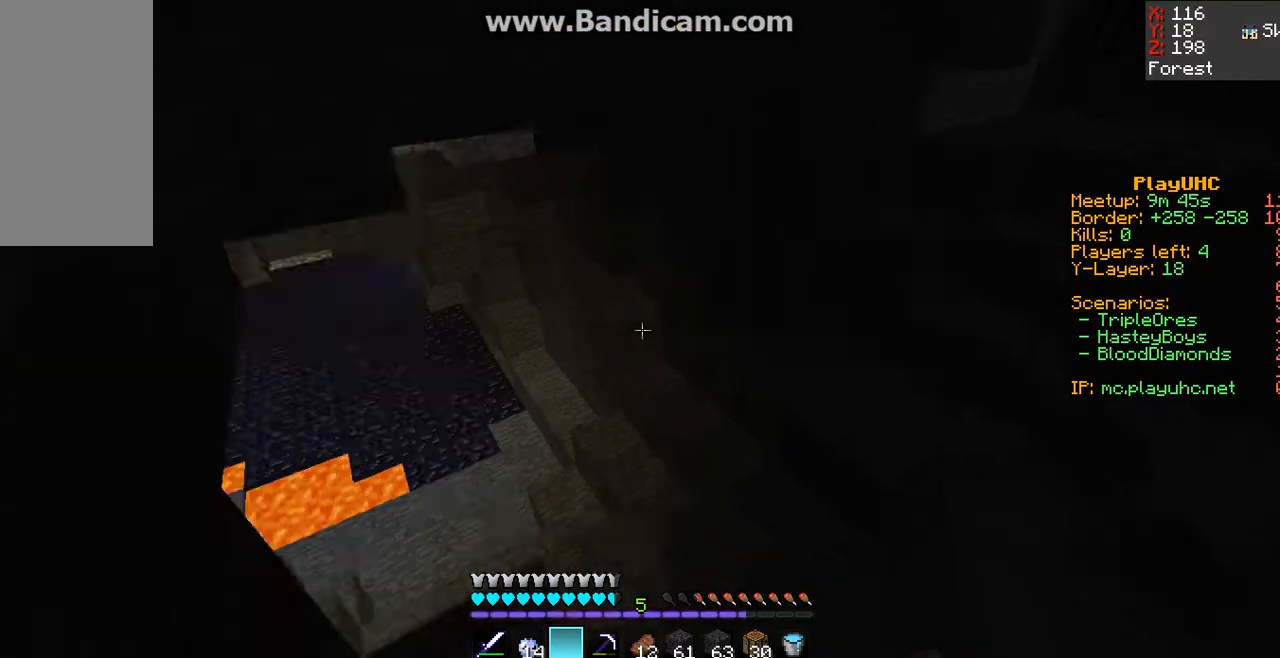
{"keys": [], "mouse": [], "events": [[133, "d", "down"], [367, "d", "up"]]}
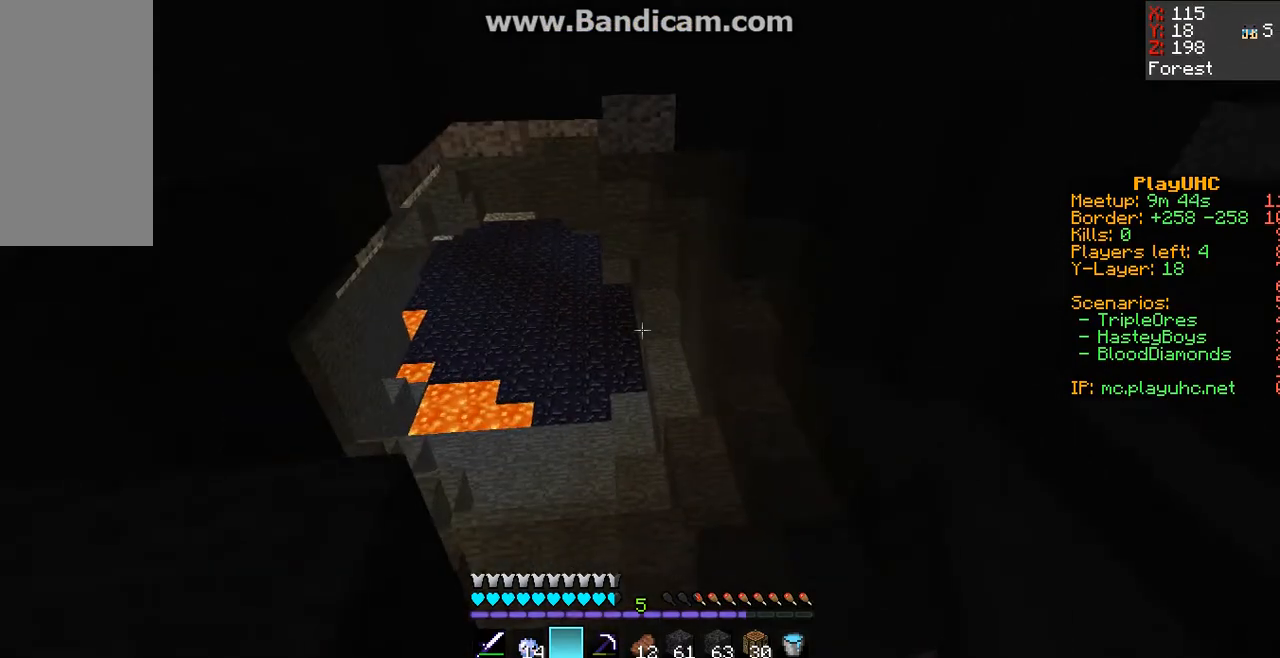
{"keys": ["d"], "mouse": [], "events": [[333, "d", "down"]]}
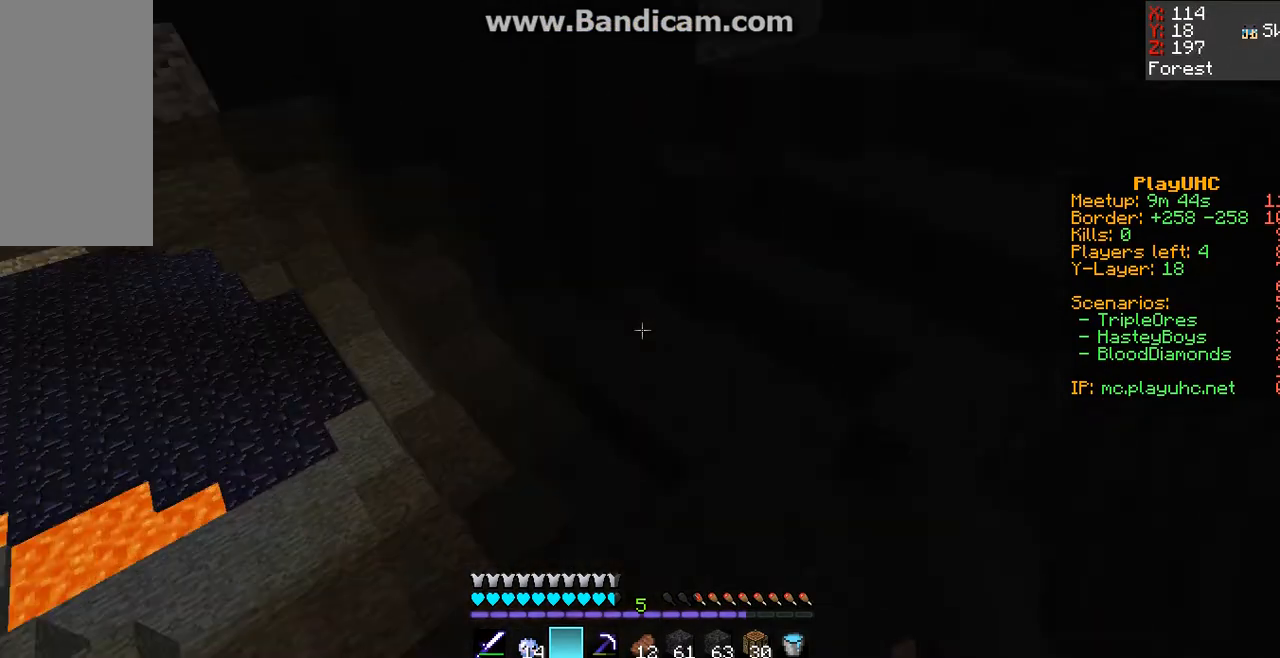
{"keys": ["w"], "mouse": [], "events": [[67, "d", "up"], [167, "w", "down"]]}
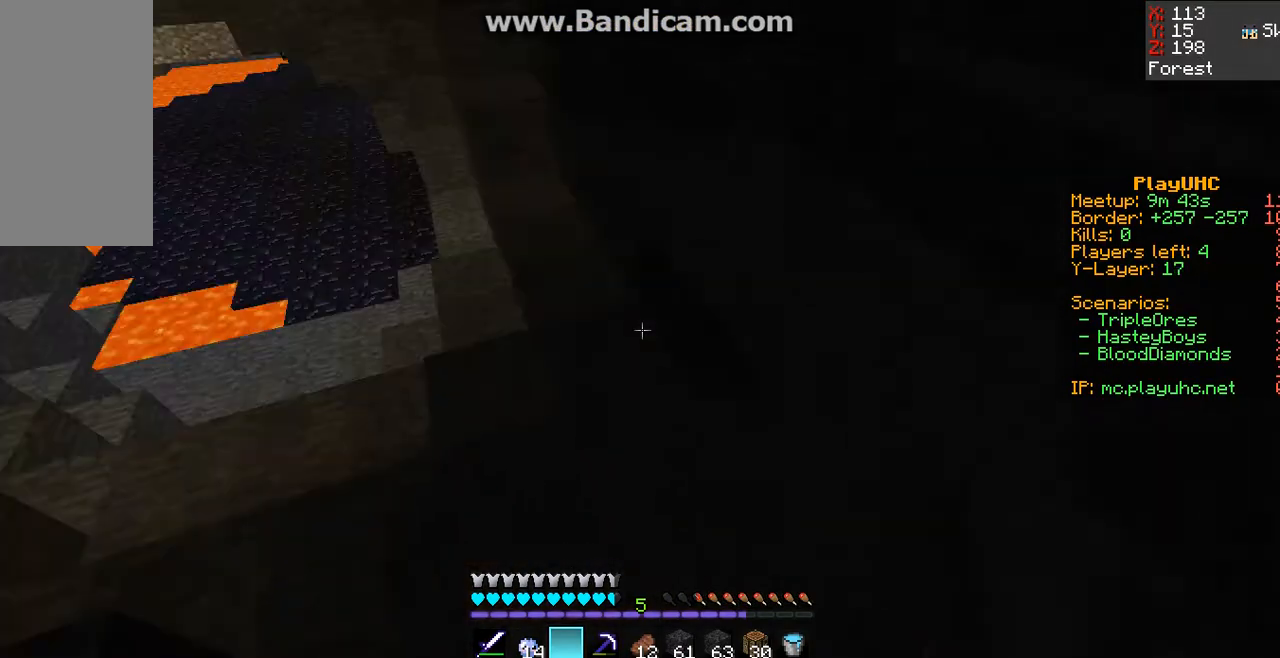
{"keys": ["w"], "mouse": [], "events": []}
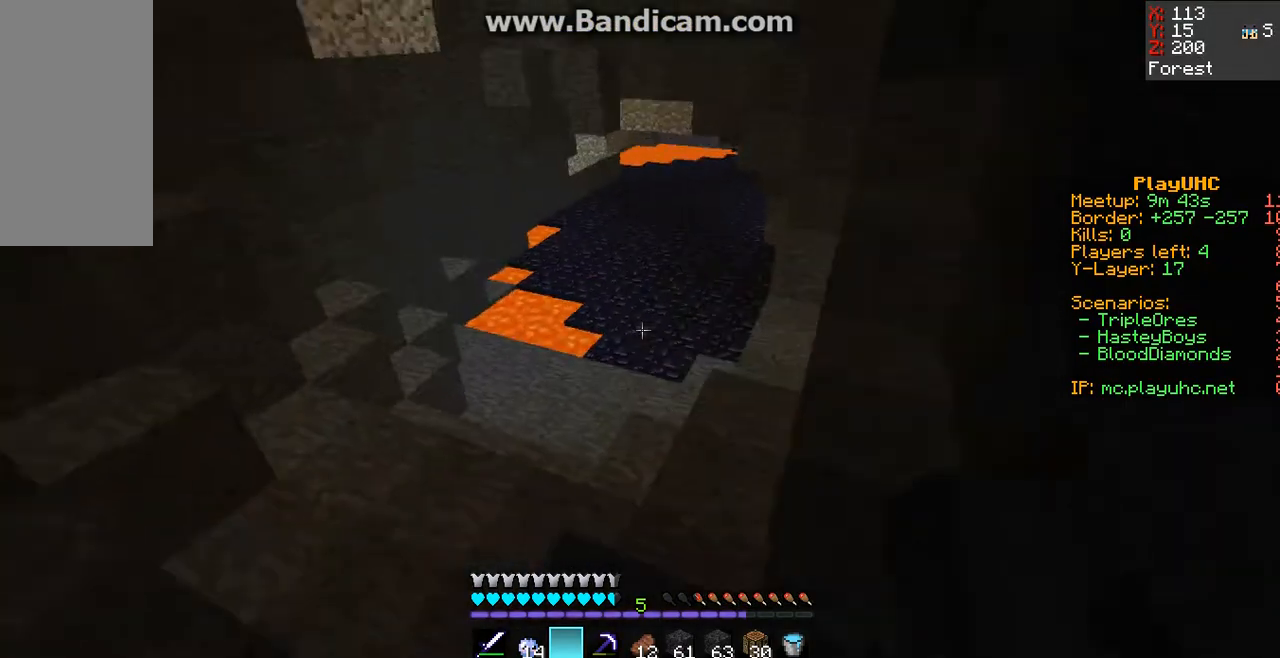
{"keys": ["w"], "mouse": [], "events": []}
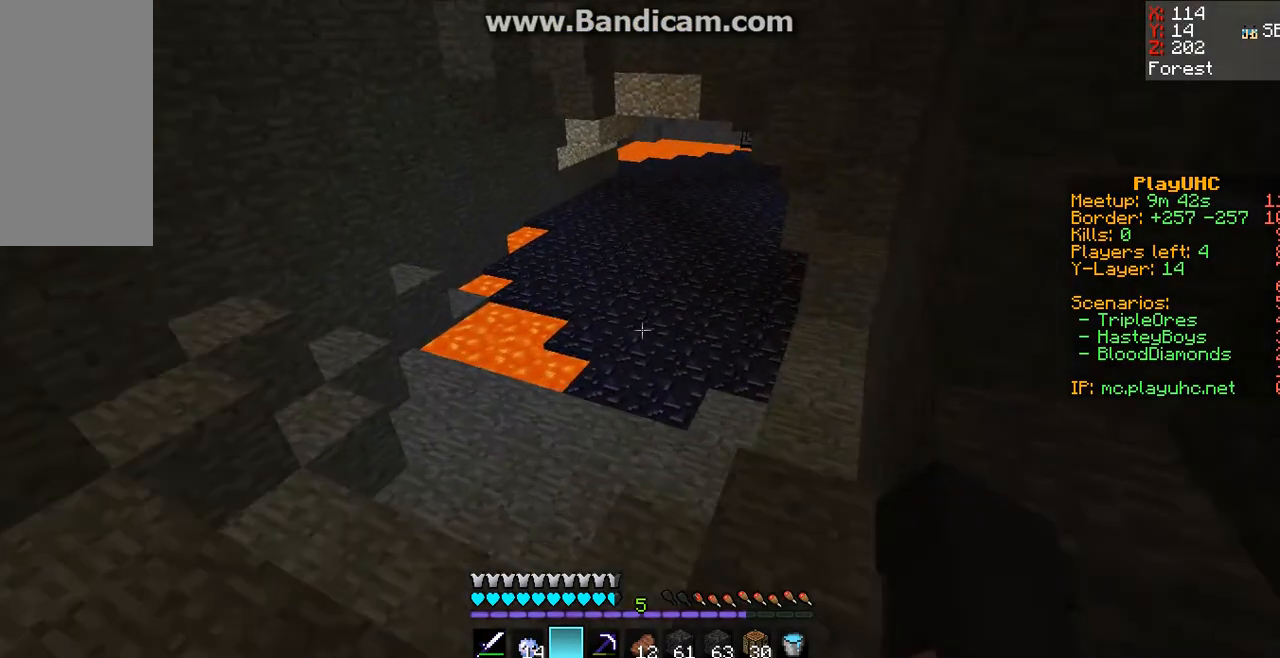
{"keys": ["w"], "mouse": [], "events": []}
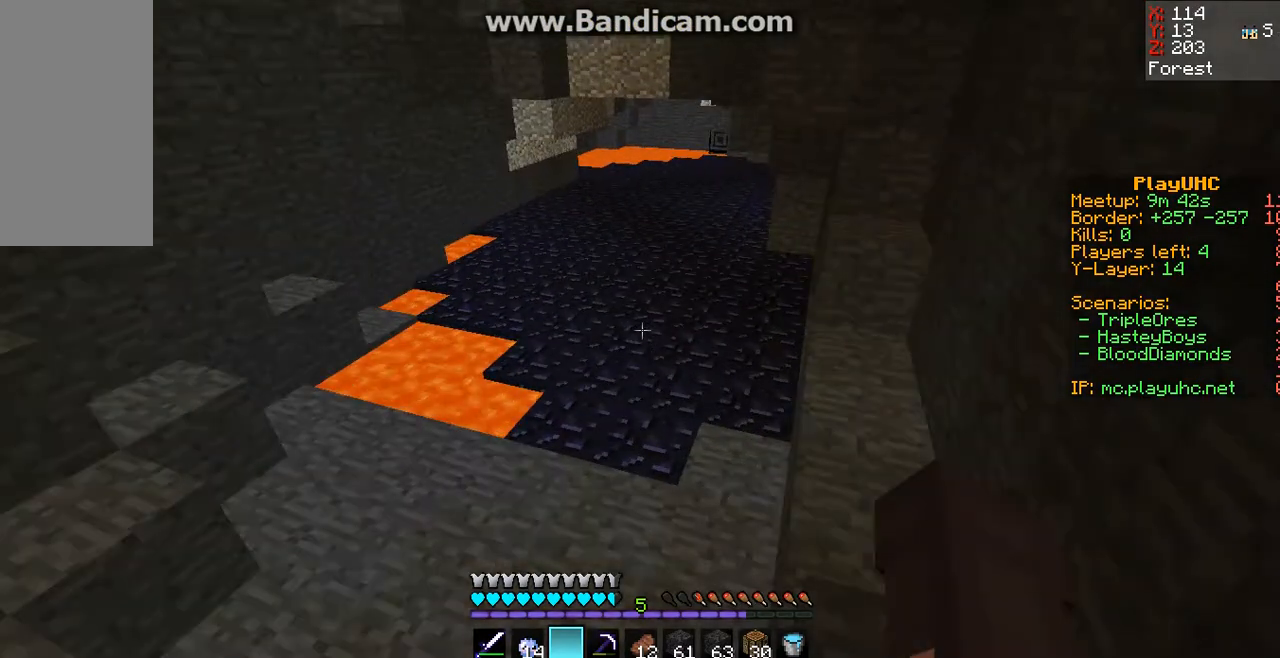
{"keys": ["w"], "mouse": [], "events": []}
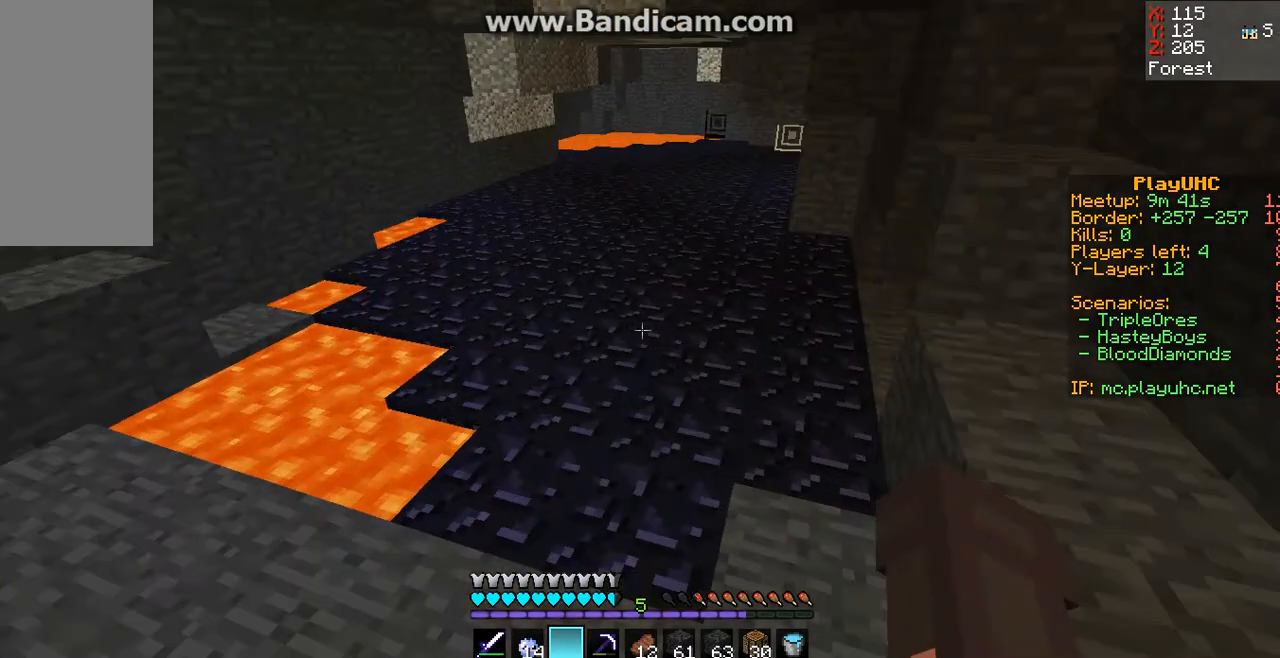
{"keys": [], "mouse": [], "events": [[300, "w", "up"]]}
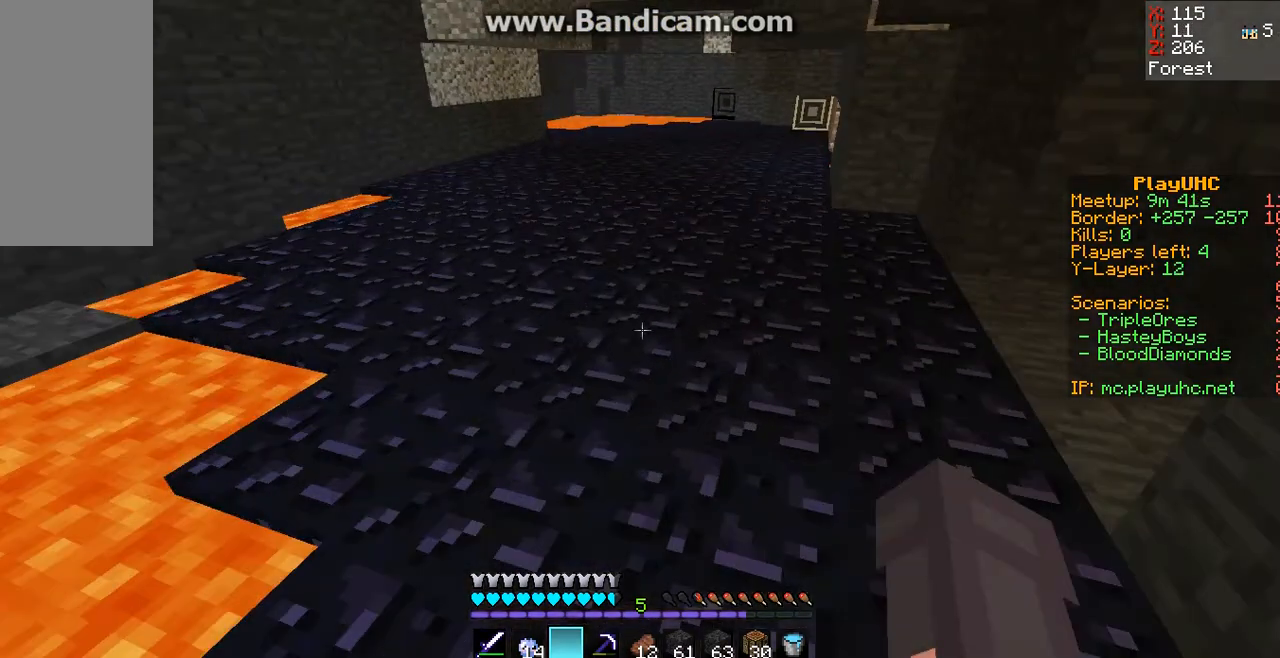
{"keys": ["w"], "mouse": [], "events": [[167, "w", "down"]]}
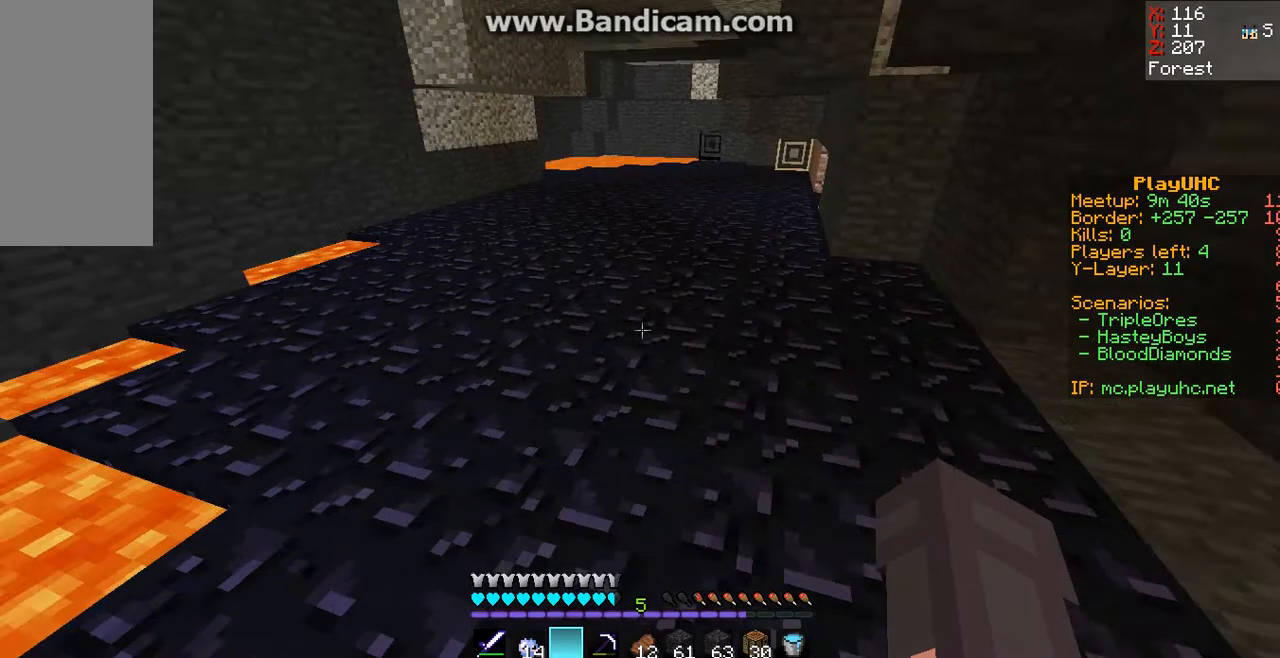
{"keys": ["w"], "mouse": [], "events": []}
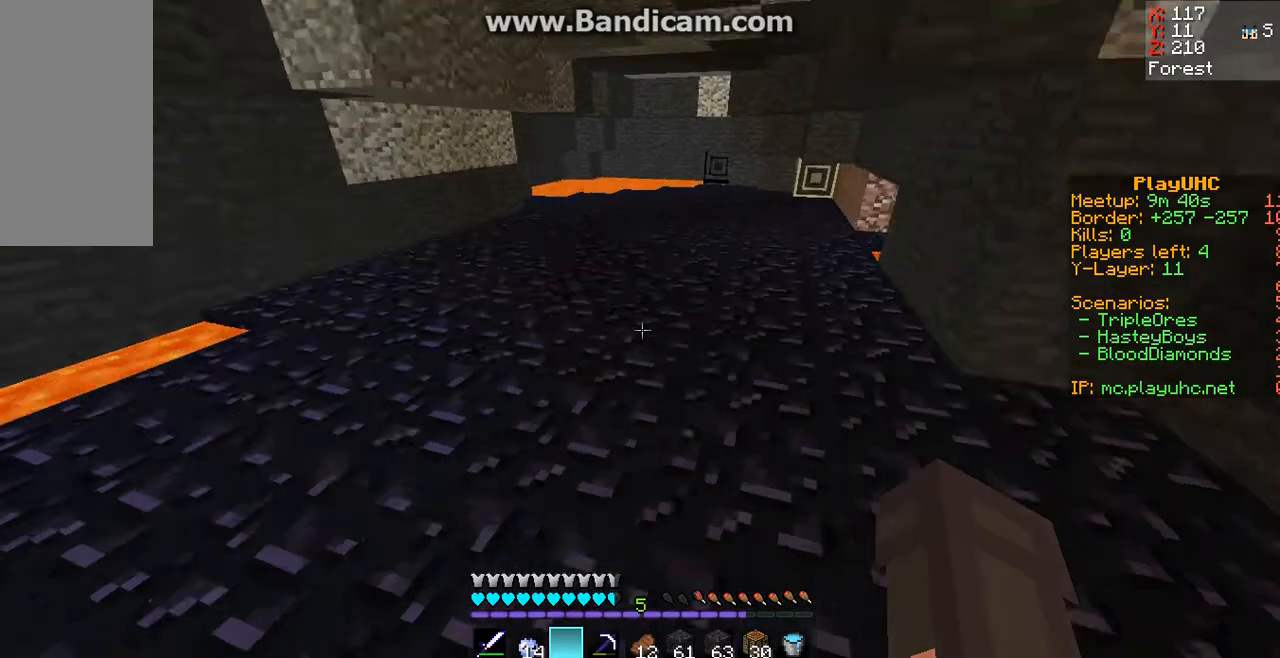
{"keys": ["w"], "mouse": [], "events": []}
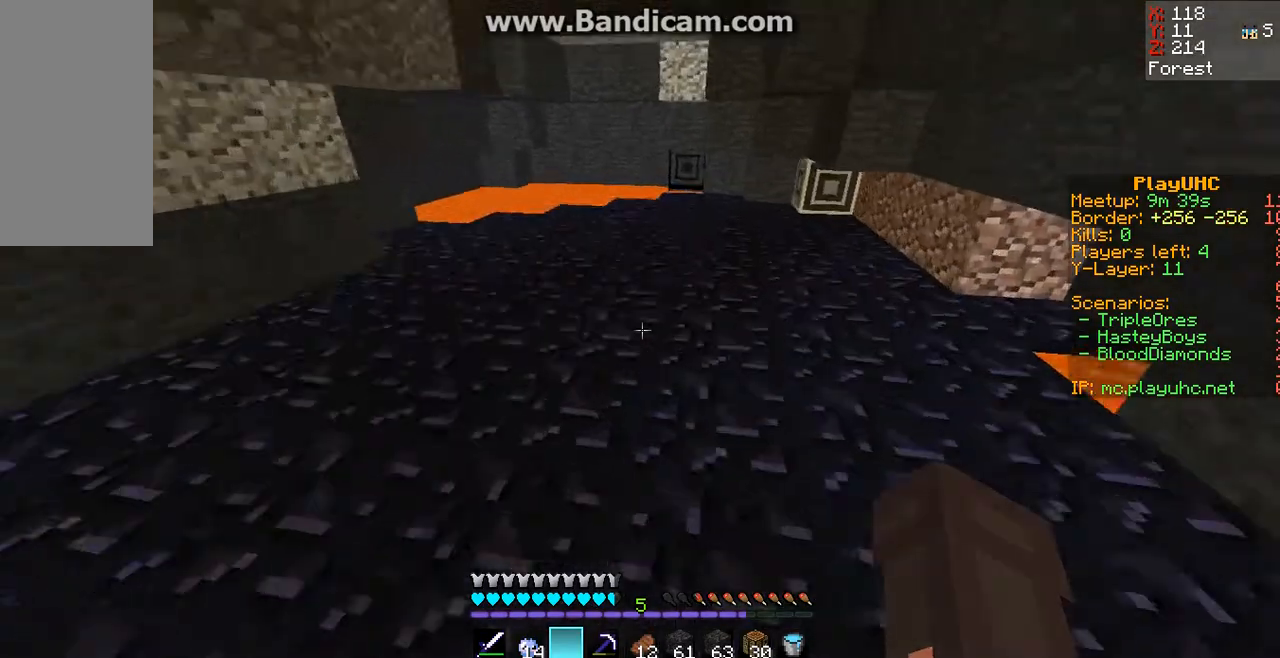
{"keys": ["w"], "mouse": [], "events": []}
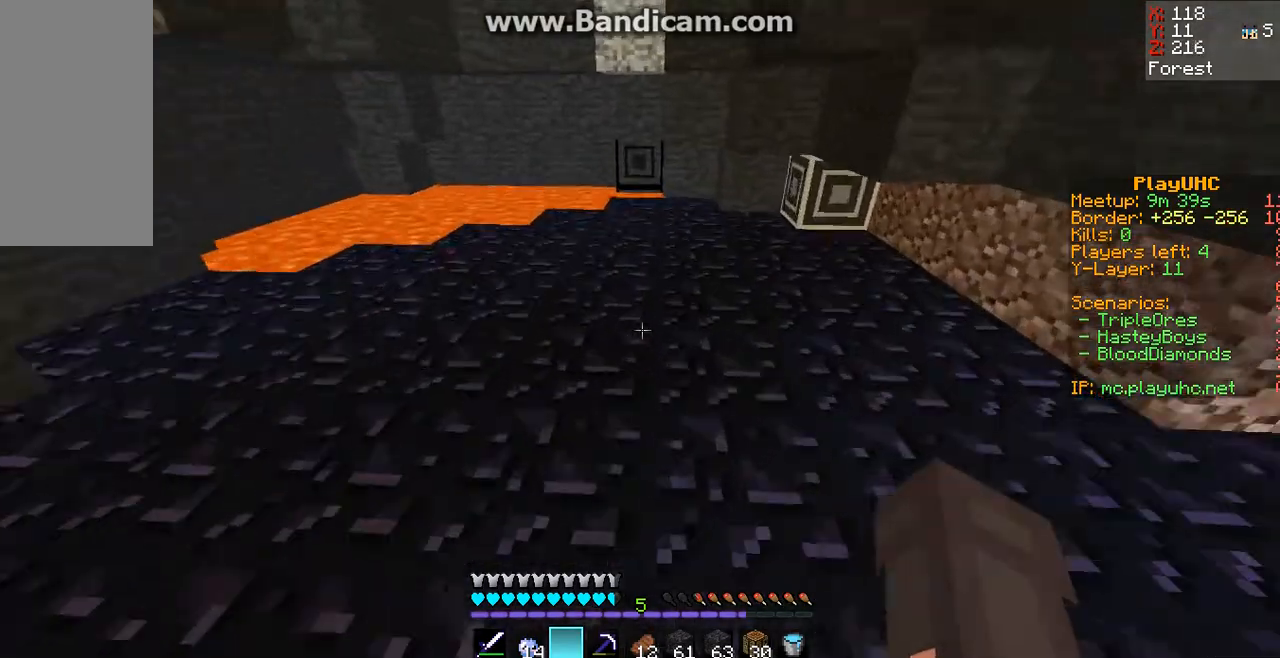
{"keys": ["w"], "mouse": [], "events": []}
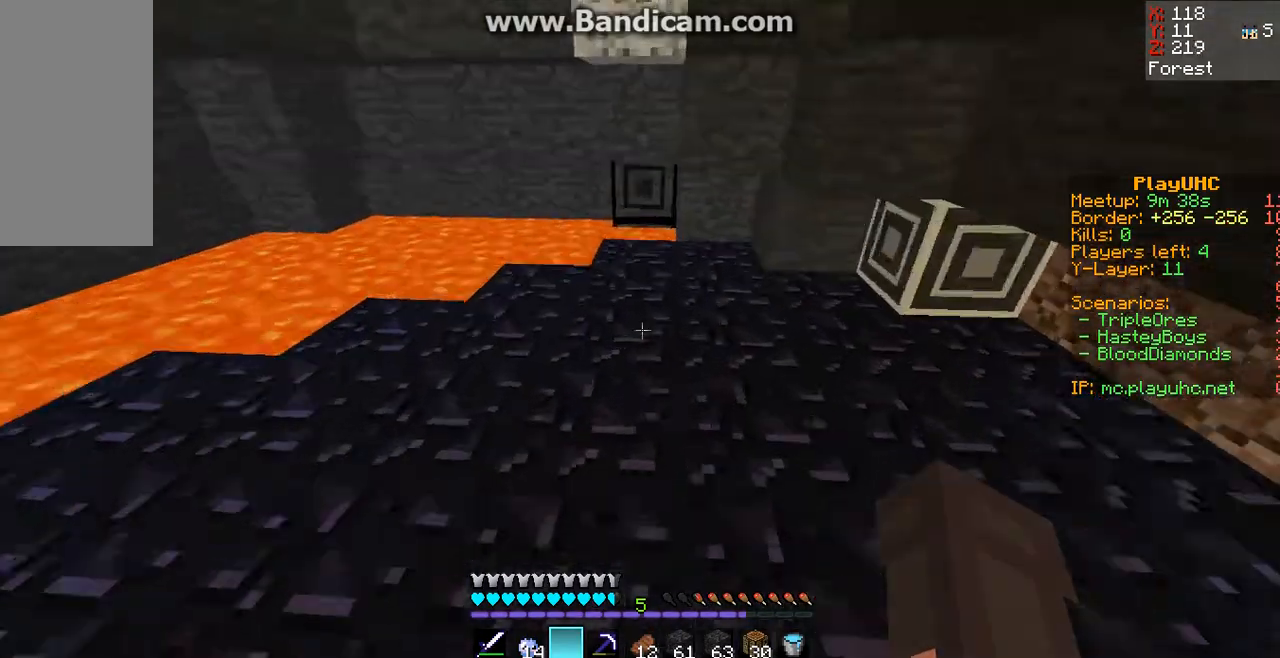
{"keys": [], "mouse": [], "events": [[467, "w", "up"]]}
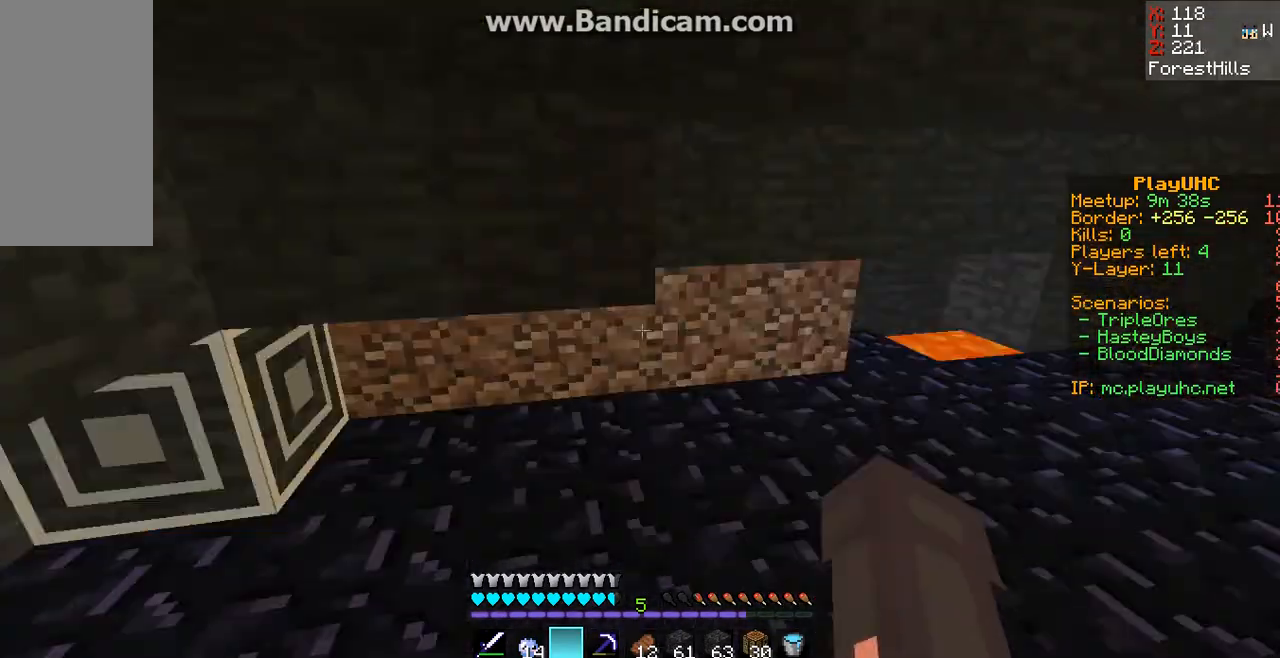
{"keys": [], "mouse": [], "events": []}
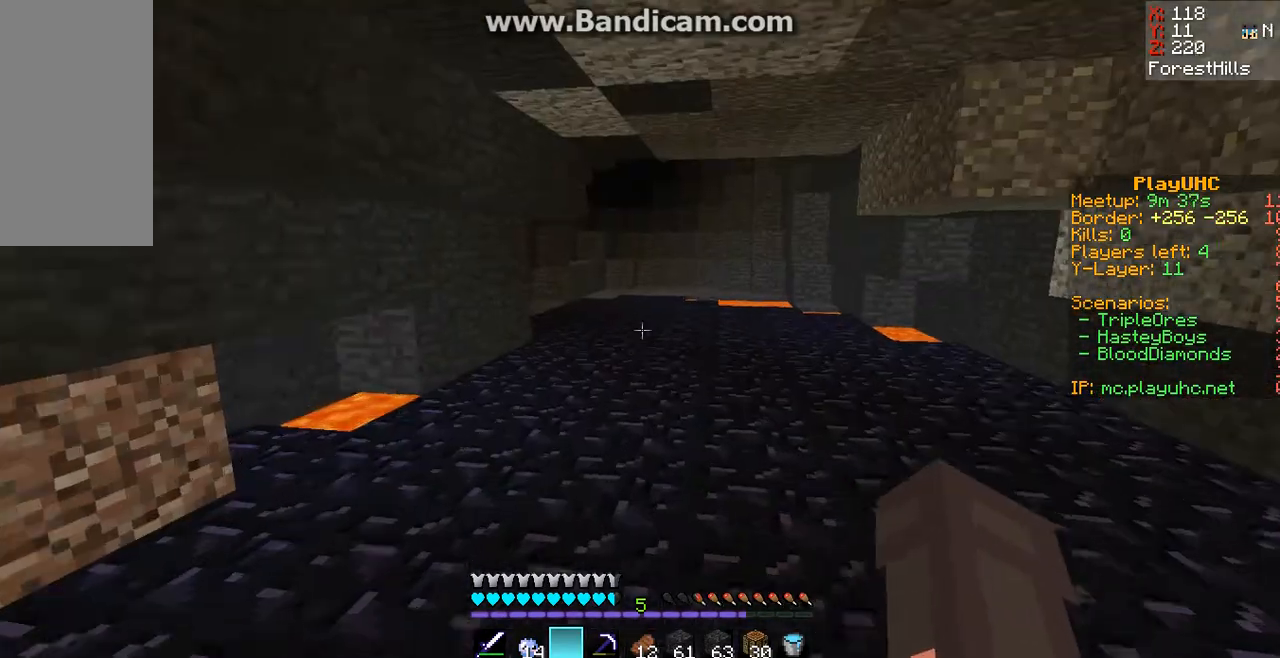
{"keys": ["w"], "mouse": [], "events": [[200, "w", "down"]]}
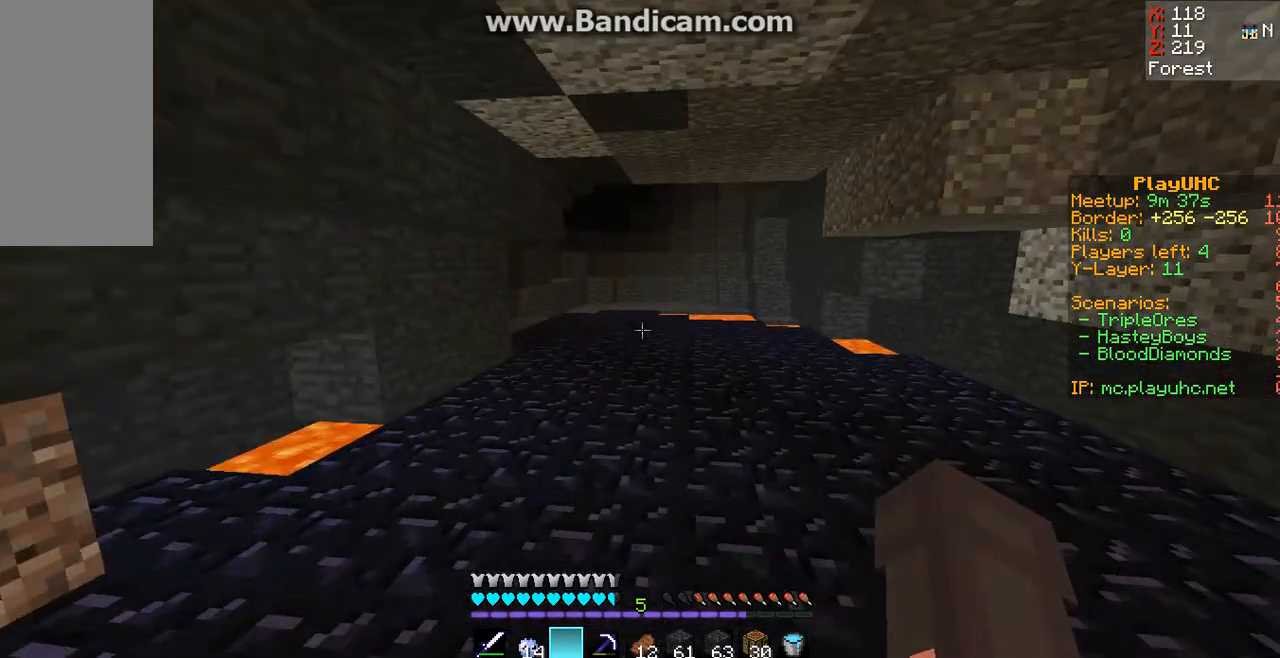
{"keys": ["w"], "mouse": [], "events": []}